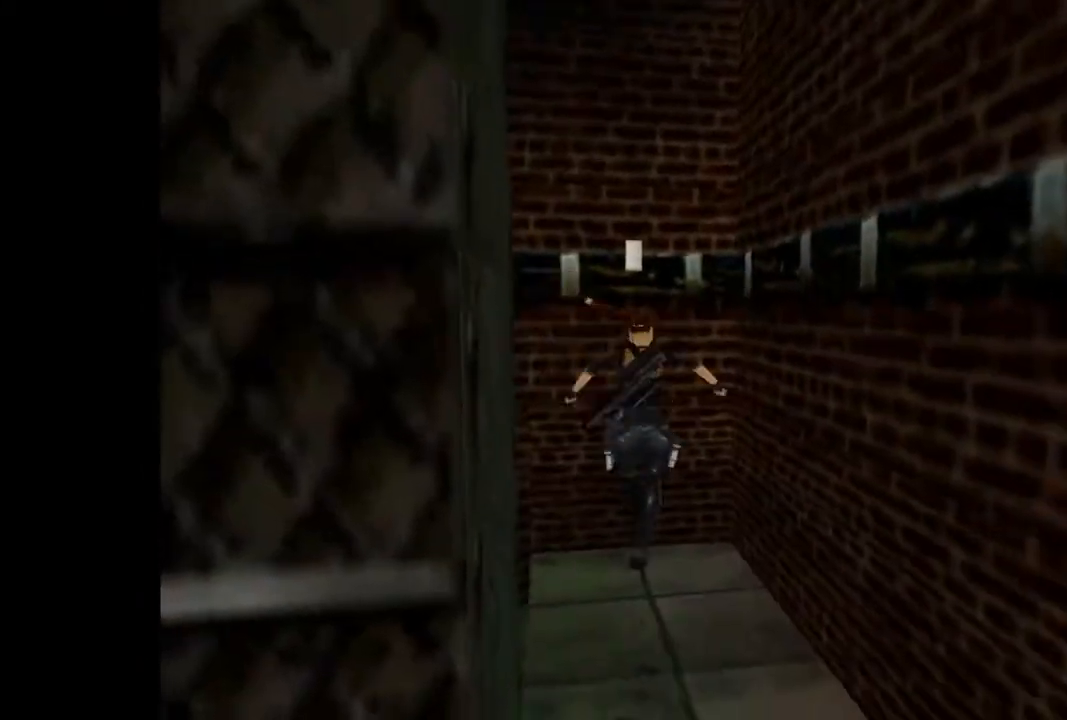
Gameplay with a controller (PlayStation layout); each line is a JSON object with the inputs held at the frame after it. "events" lists button and stick changes between this image and that frame as [ms after this image, input, new state], when the widget could be followed in between. Not read: L3 R3 left_stick right_stick.
{"buttons": ["DPAD_UP", "DPAD_LEFT"], "events": []}
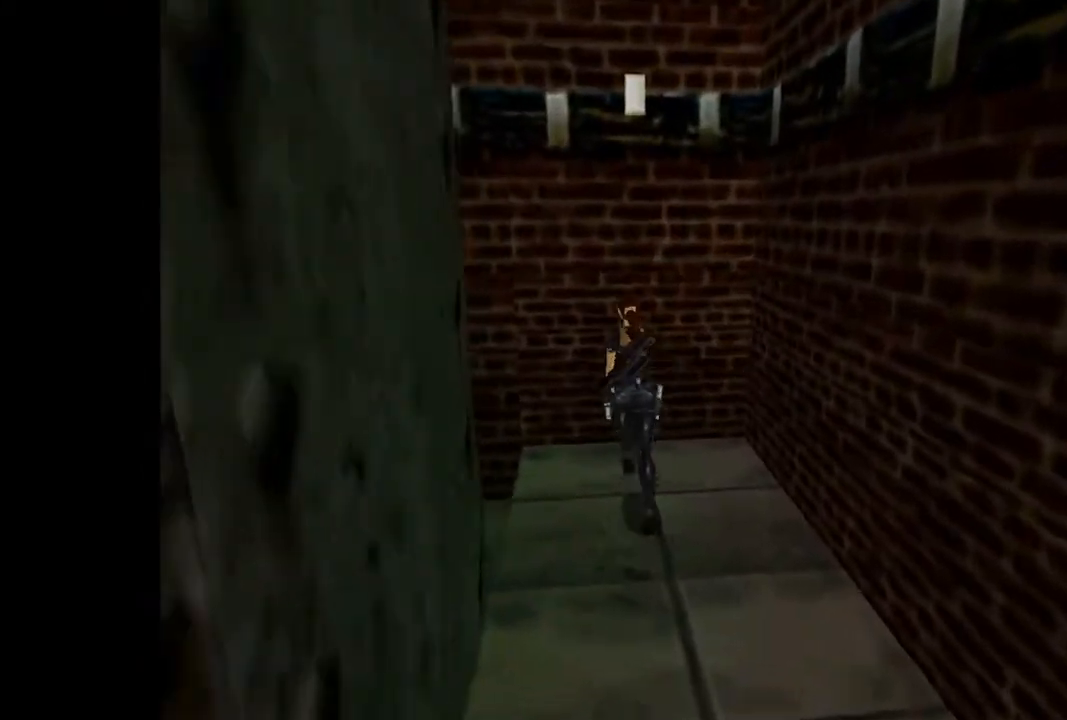
{"buttons": ["DPAD_UP", "DPAD_LEFT"], "events": []}
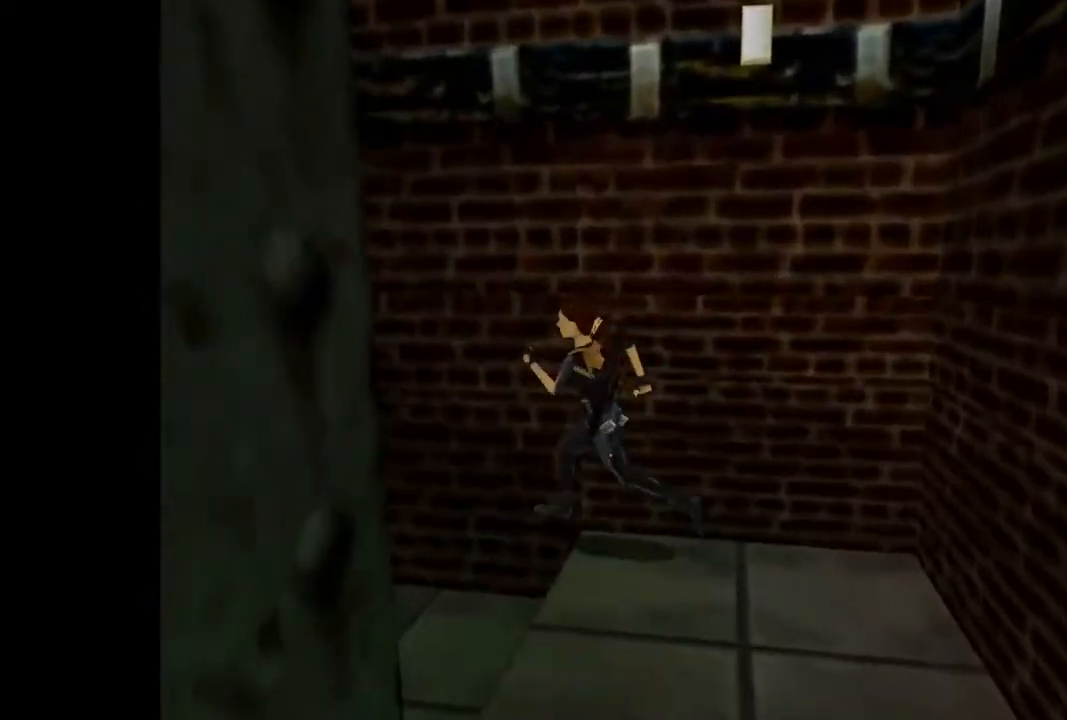
{"buttons": ["DPAD_LEFT"], "events": [[400, "DPAD_UP", "up"]]}
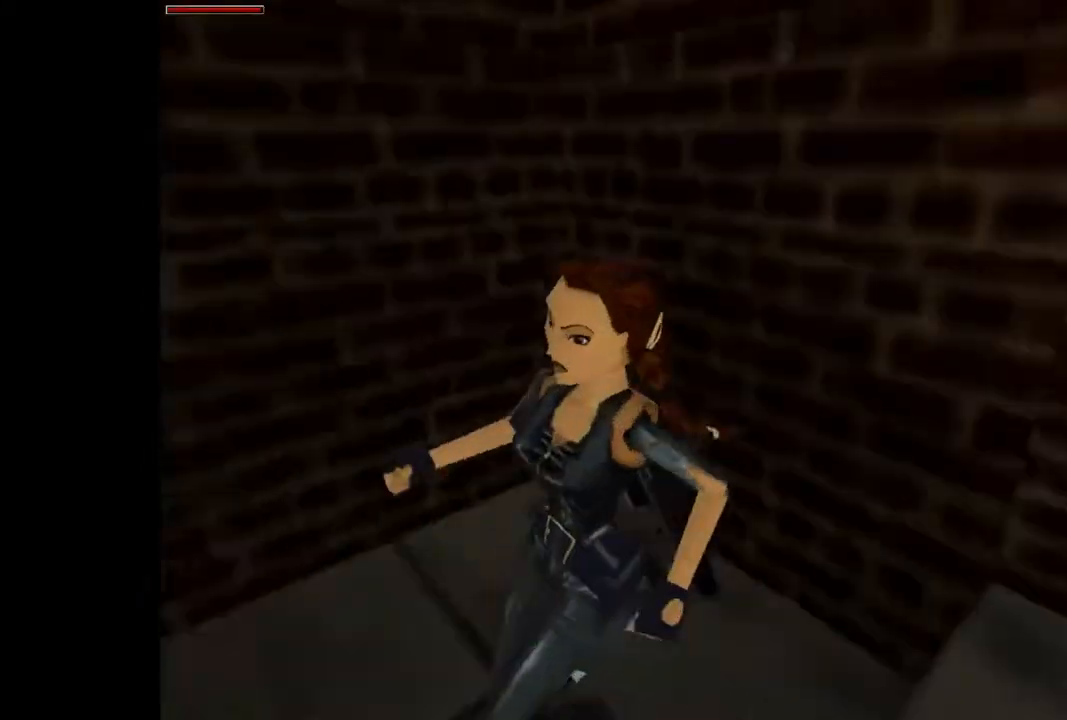
{"buttons": ["DPAD_UP"], "events": [[367, "DPAD_UP", "down"], [400, "DPAD_LEFT", "up"]]}
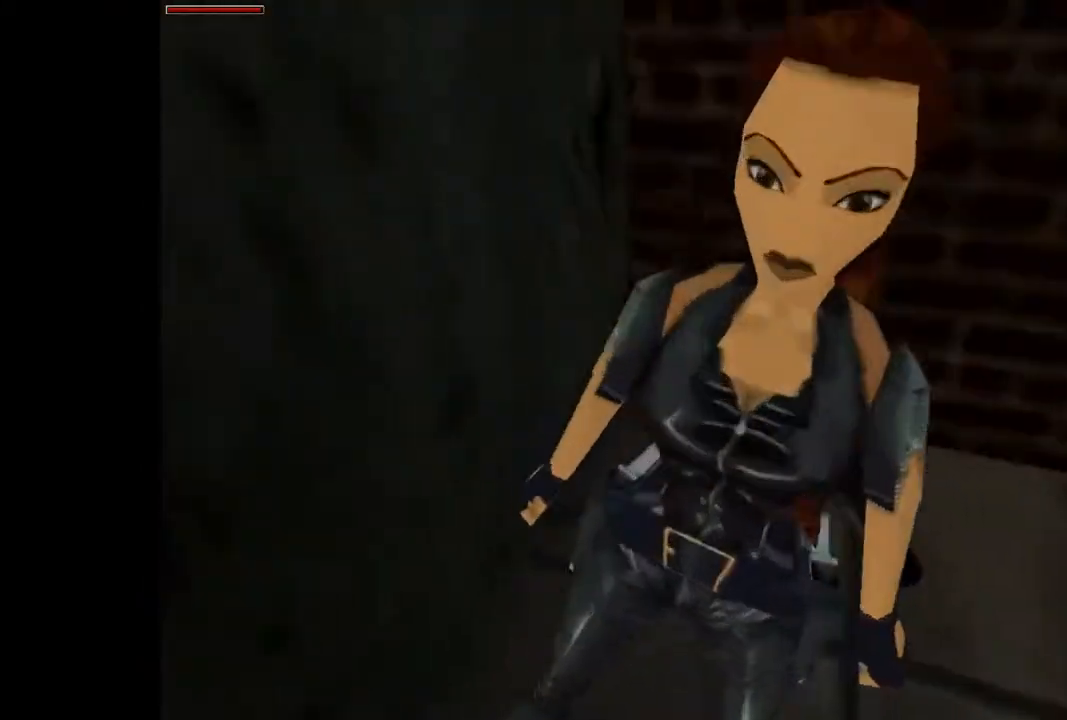
{"buttons": ["DPAD_UP", "DPAD_RIGHT"], "events": [[200, "DPAD_RIGHT", "down"]]}
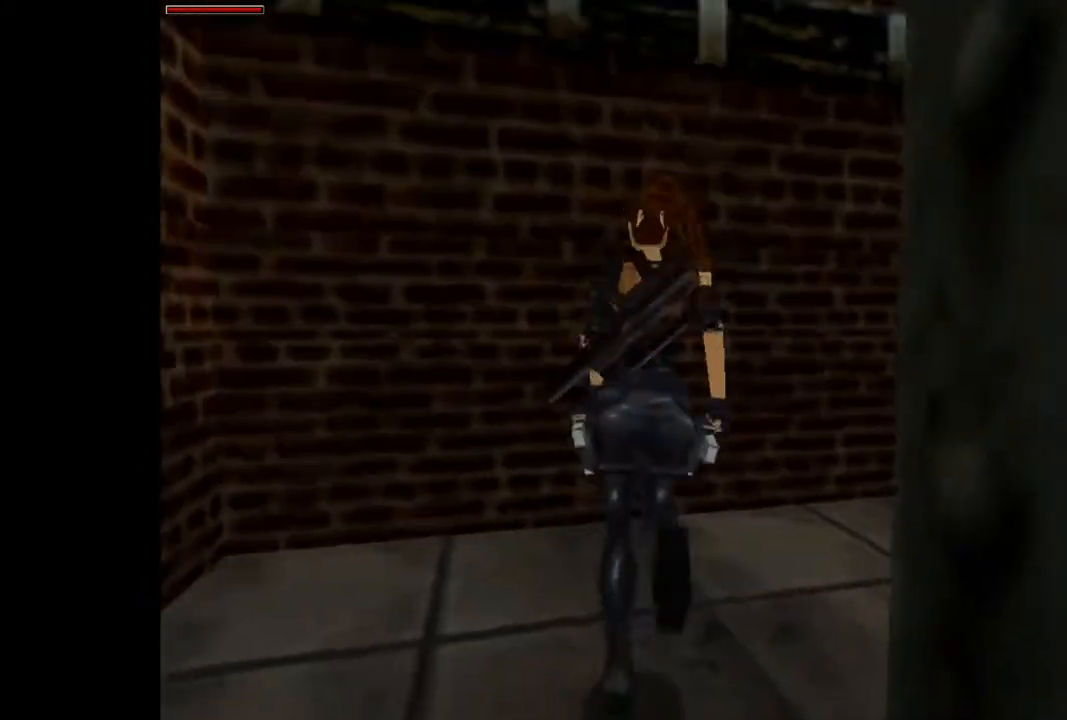
{"buttons": ["DPAD_UP", "DPAD_RIGHT"], "events": []}
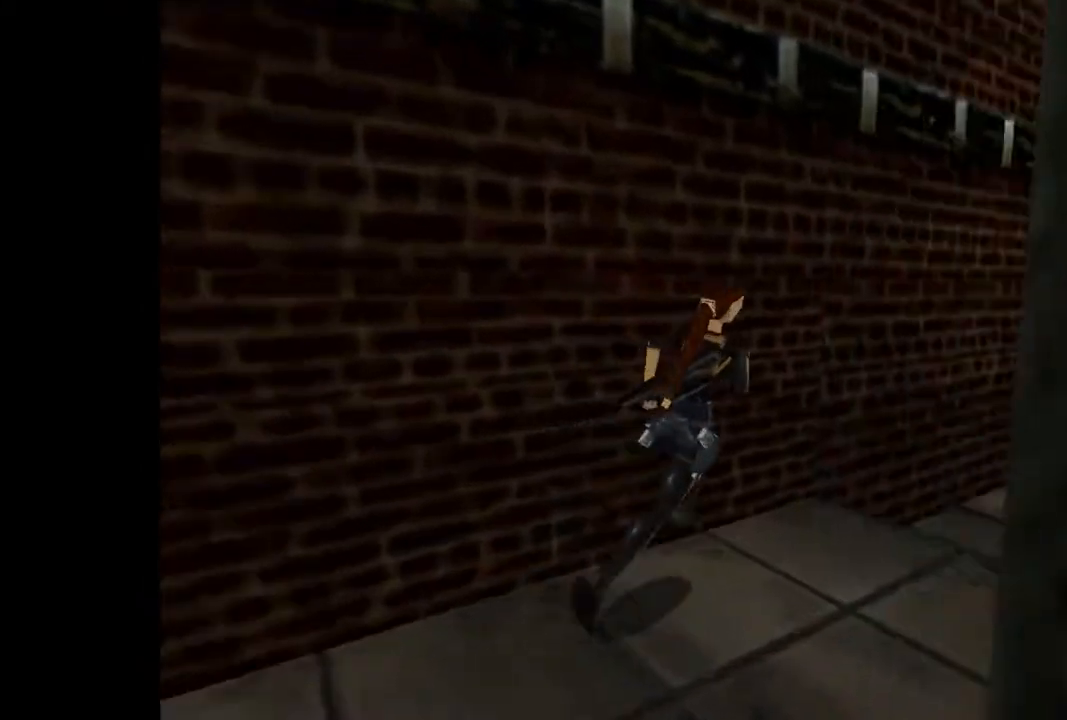
{"buttons": ["DPAD_UP"], "events": [[233, "DPAD_RIGHT", "up"]]}
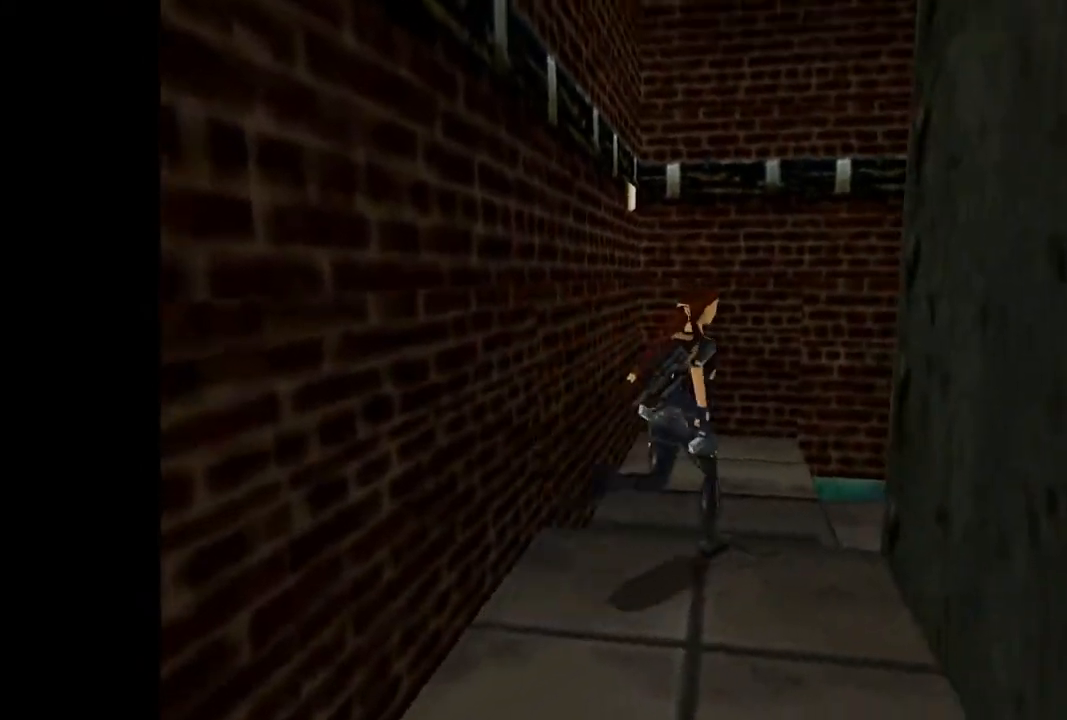
{"buttons": ["TRIANGLE"], "events": [[33, "DPAD_RIGHT", "down"], [433, "DPAD_RIGHT", "up"], [433, "DPAD_UP", "up"], [433, "TRIANGLE", "down"]]}
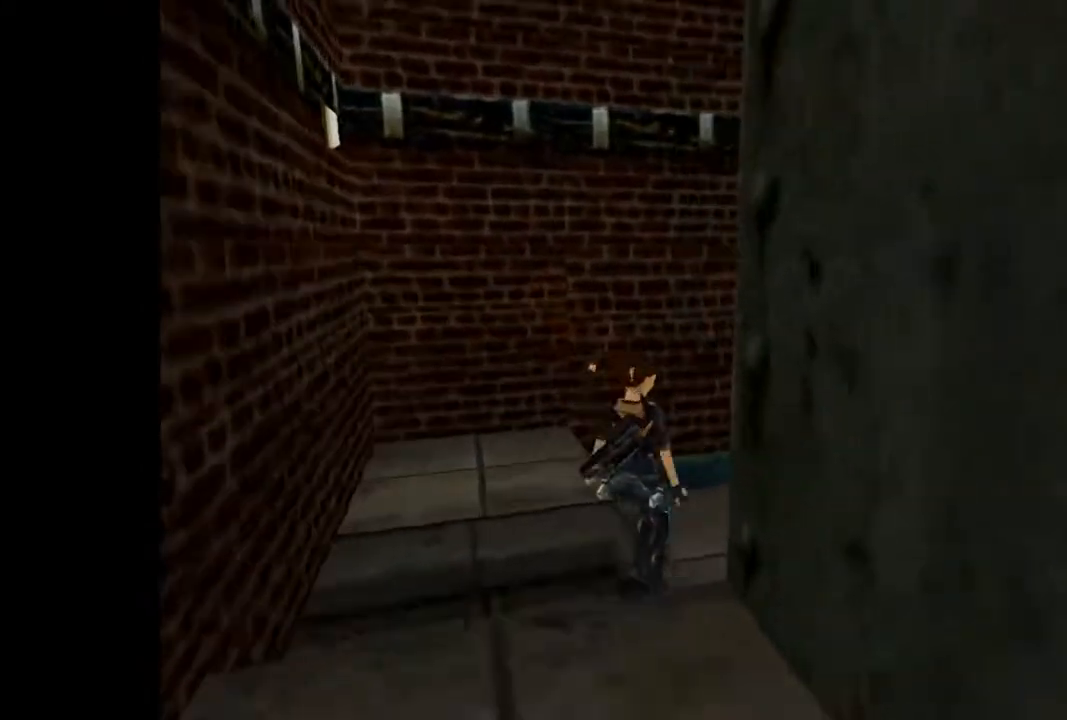
{"buttons": [], "events": [[167, "TRIANGLE", "up"]]}
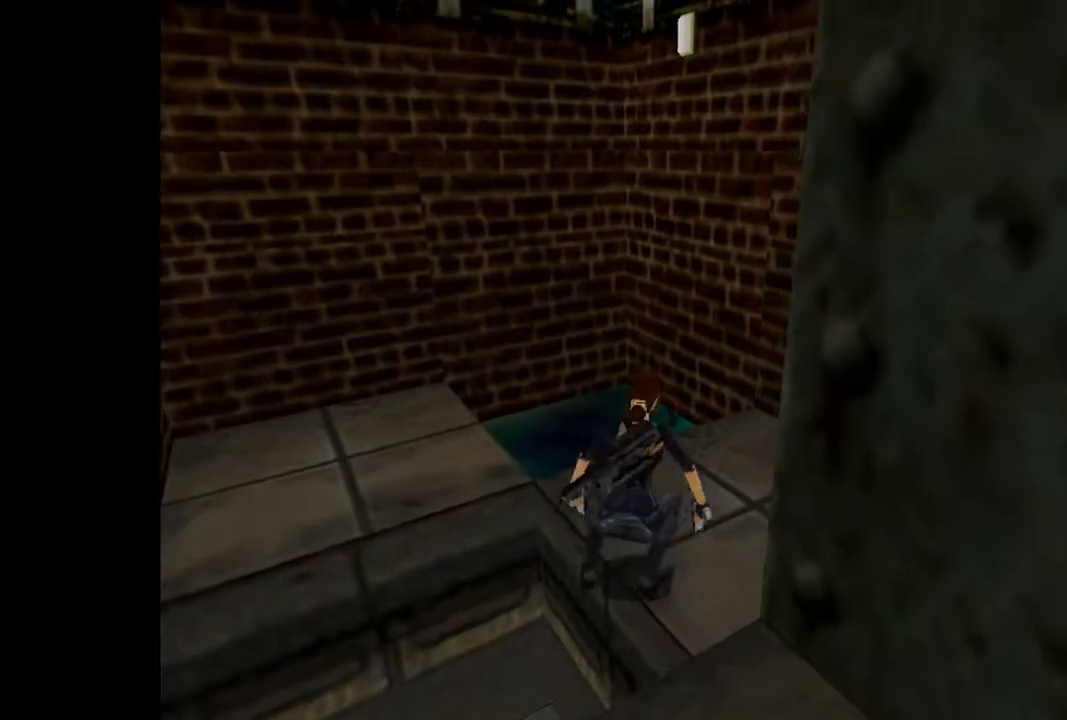
{"buttons": ["TRIANGLE", "DPAD_RIGHT"], "events": [[100, "DPAD_RIGHT", "down"], [433, "TRIANGLE", "down"]]}
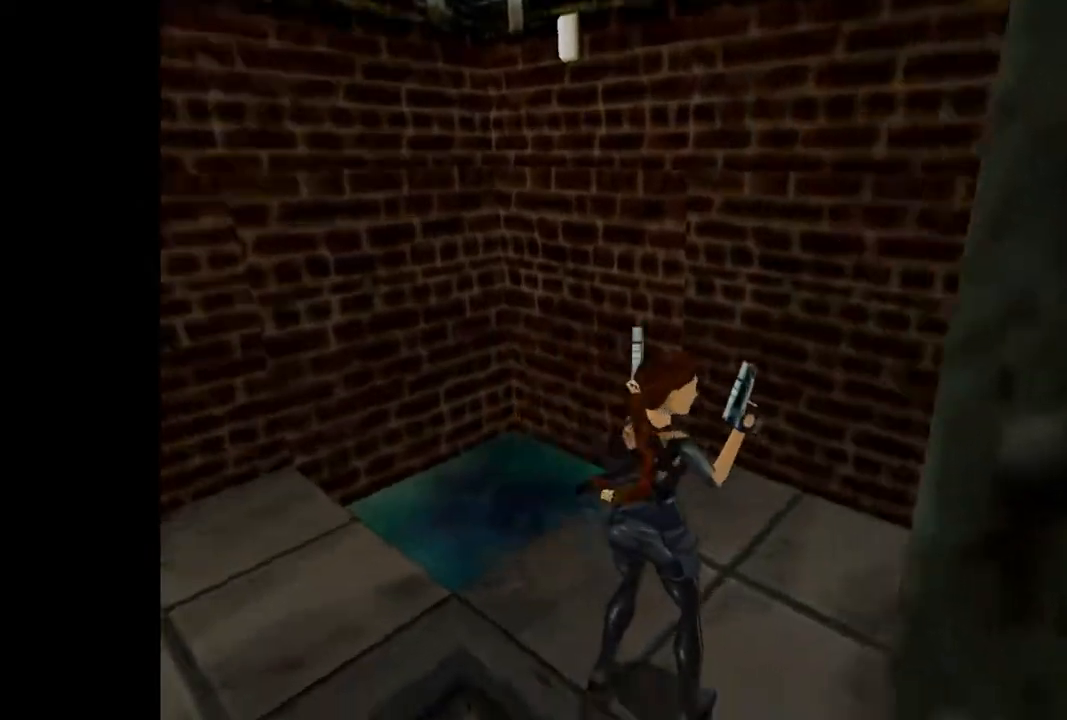
{"buttons": [], "events": [[67, "TRIANGLE", "up"], [333, "DPAD_RIGHT", "up"]]}
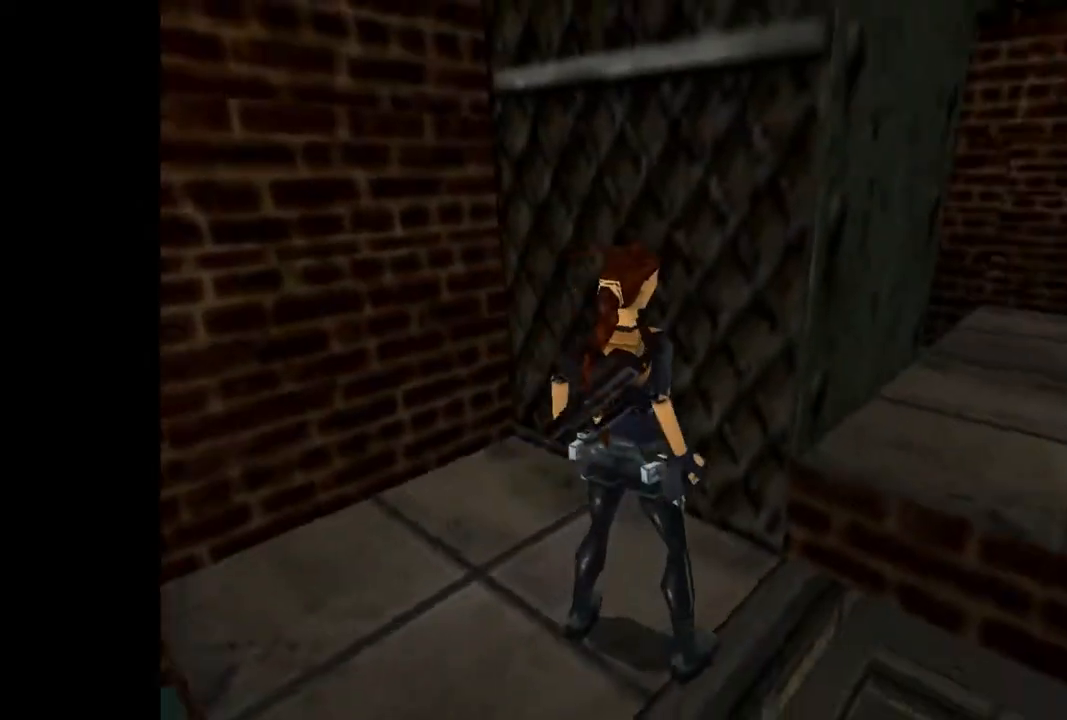
{"buttons": ["DPAD_LEFT"], "events": [[33, "DPAD_LEFT", "down"], [233, "DPAD_LEFT", "up"], [400, "DPAD_LEFT", "down"]]}
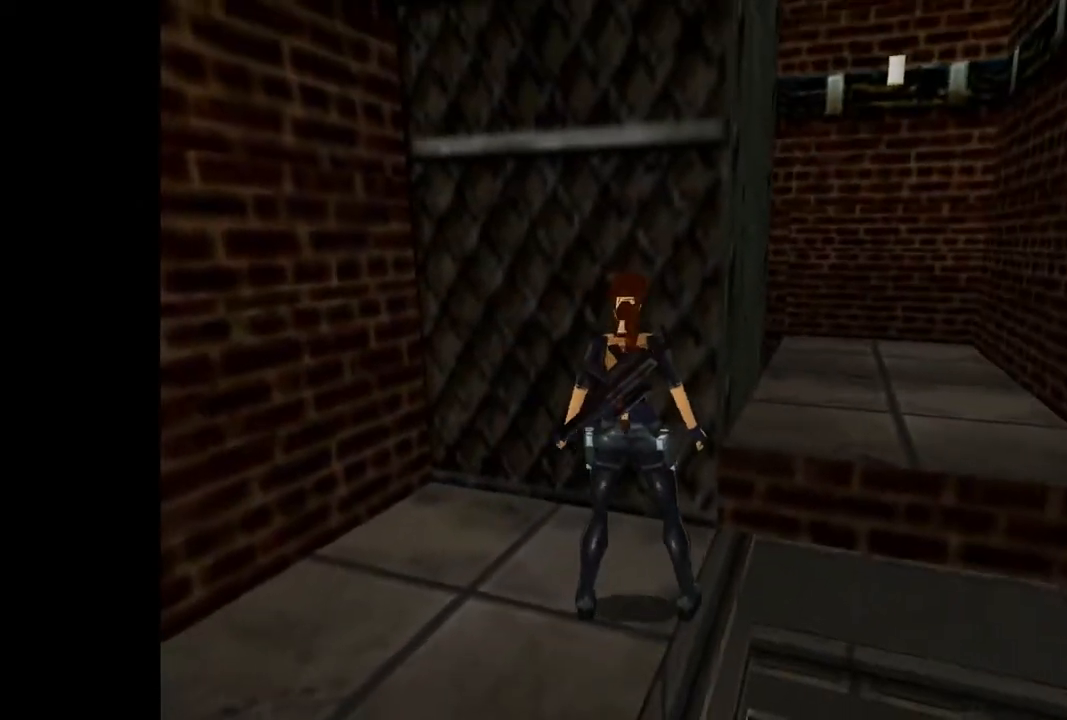
{"buttons": [], "events": [[67, "DPAD_LEFT", "up"], [167, "DPAD_UP", "down"], [300, "DPAD_UP", "up"]]}
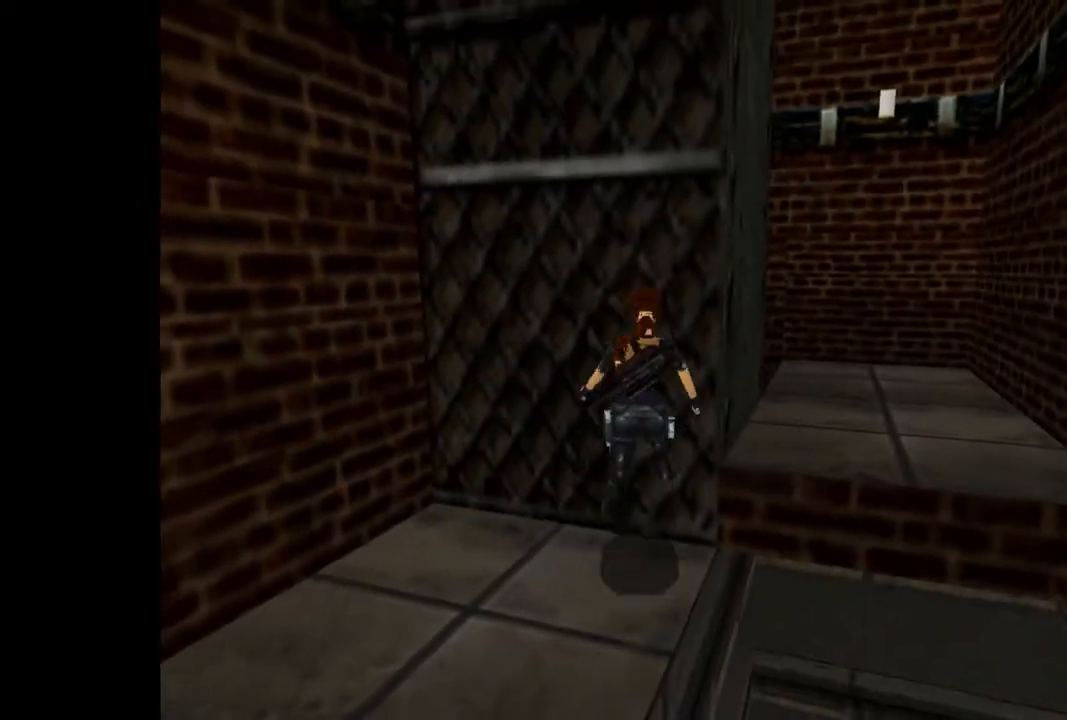
{"buttons": ["DPAD_RIGHT"], "events": [[33, "DPAD_RIGHT", "down"]]}
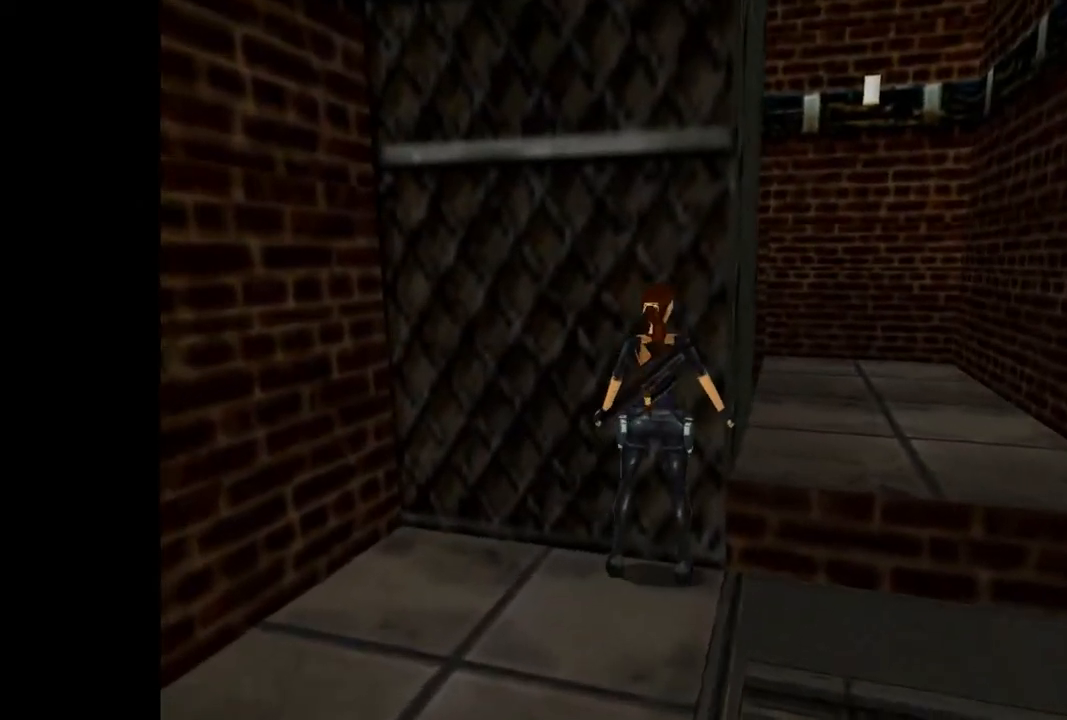
{"buttons": ["DPAD_RIGHT"], "events": [[333, "DPAD_RIGHT", "up"], [500, "DPAD_RIGHT", "down"]]}
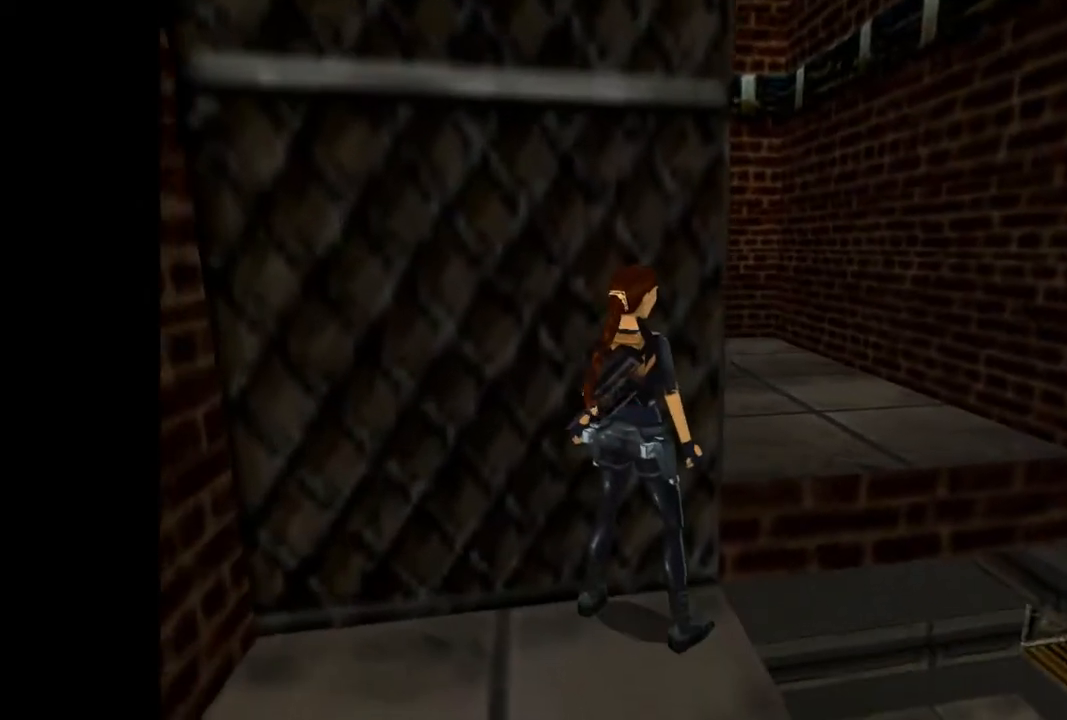
{"buttons": ["L2", "DPAD_UP"], "events": [[233, "DPAD_RIGHT", "up"], [367, "L2", "down"], [400, "DPAD_UP", "down"]]}
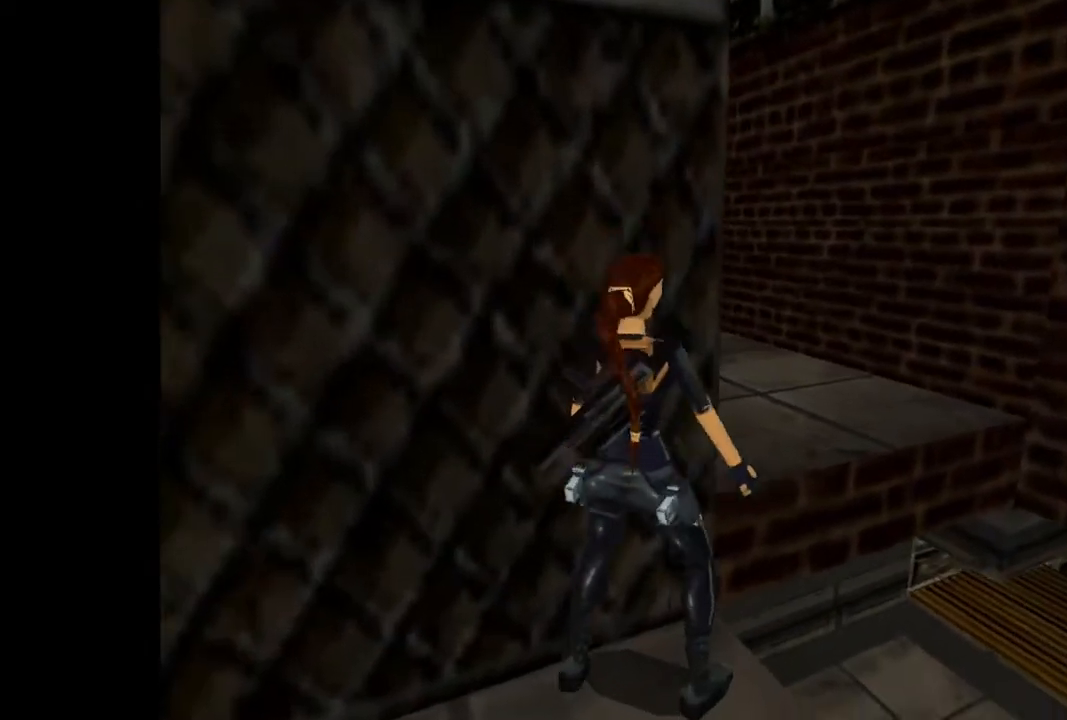
{"buttons": [], "events": [[333, "DPAD_UP", "up"], [467, "L2", "up"]]}
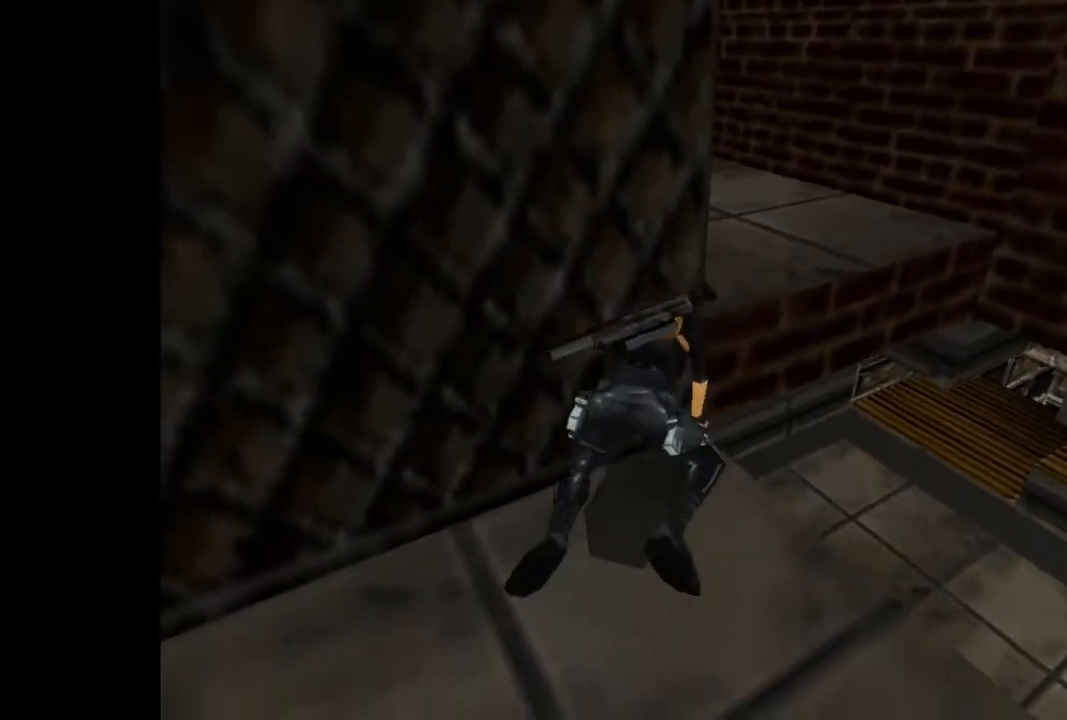
{"buttons": ["L2"], "events": [[67, "L2", "down"]]}
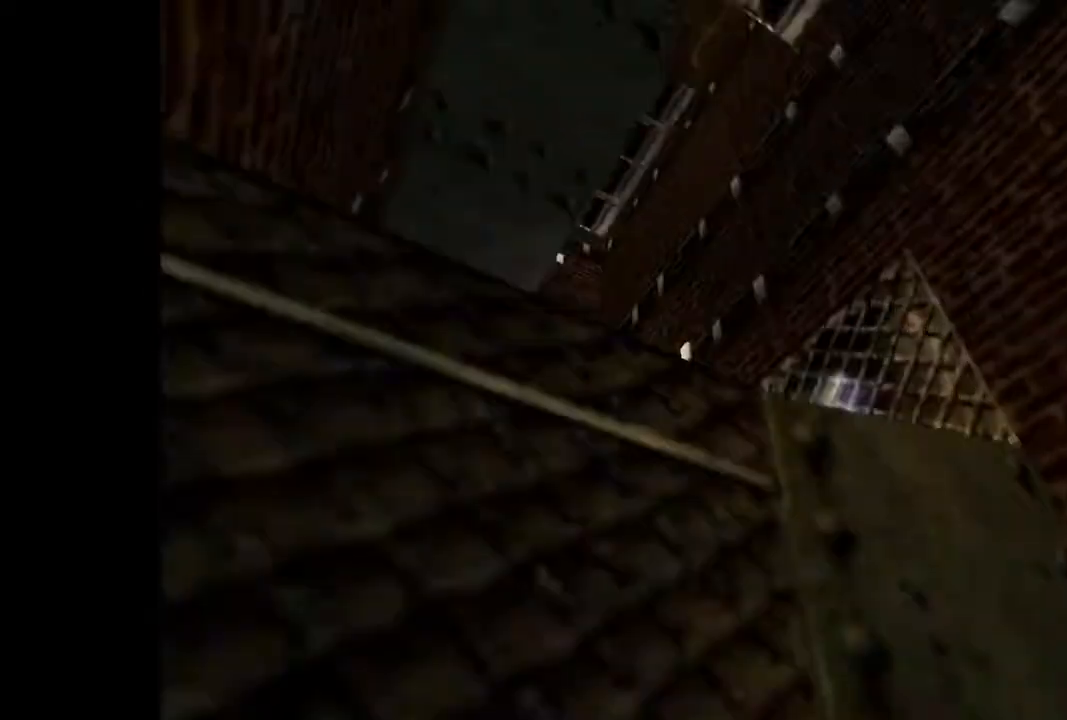
{"buttons": ["L2"], "events": []}
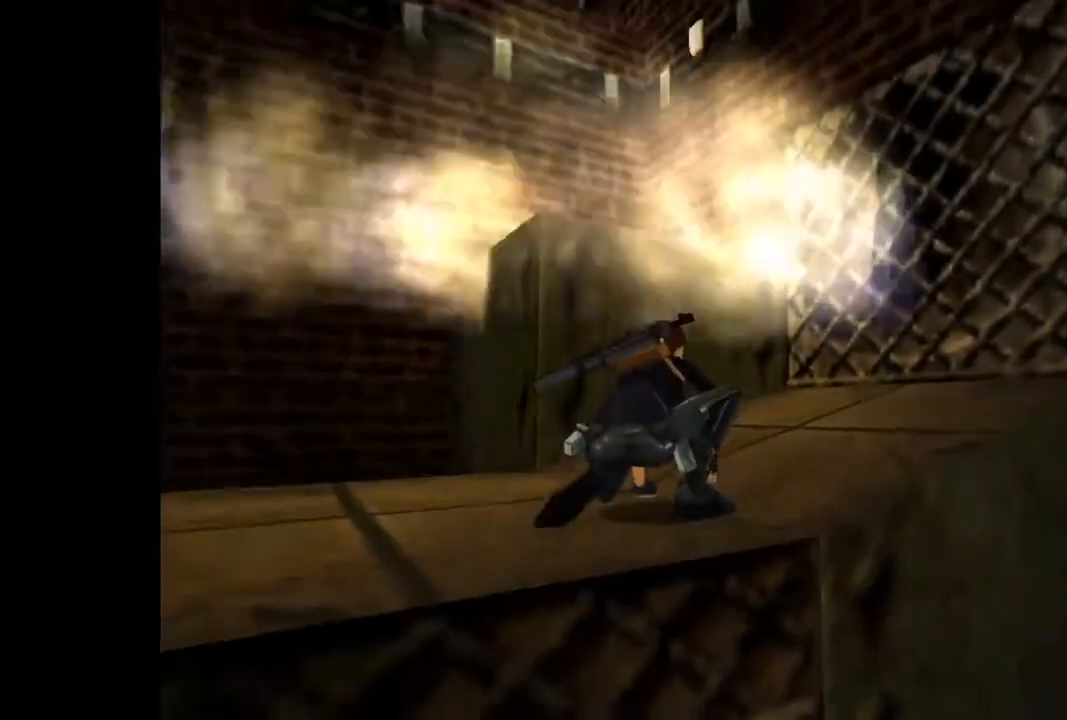
{"buttons": ["L2"], "events": []}
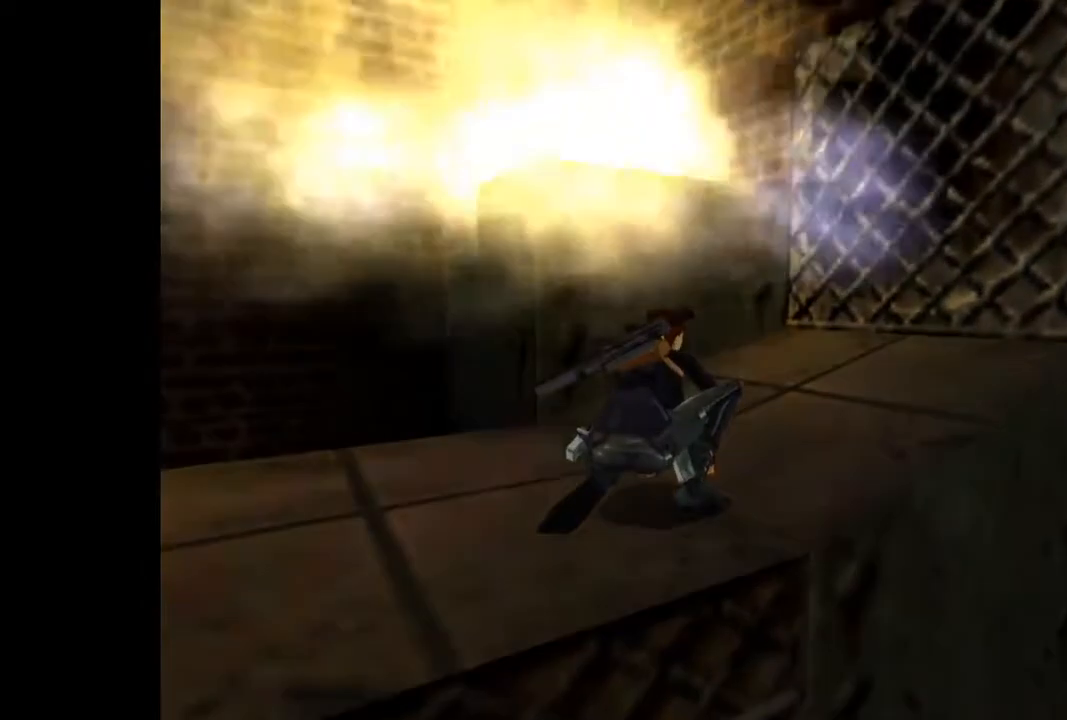
{"buttons": ["L2"], "events": []}
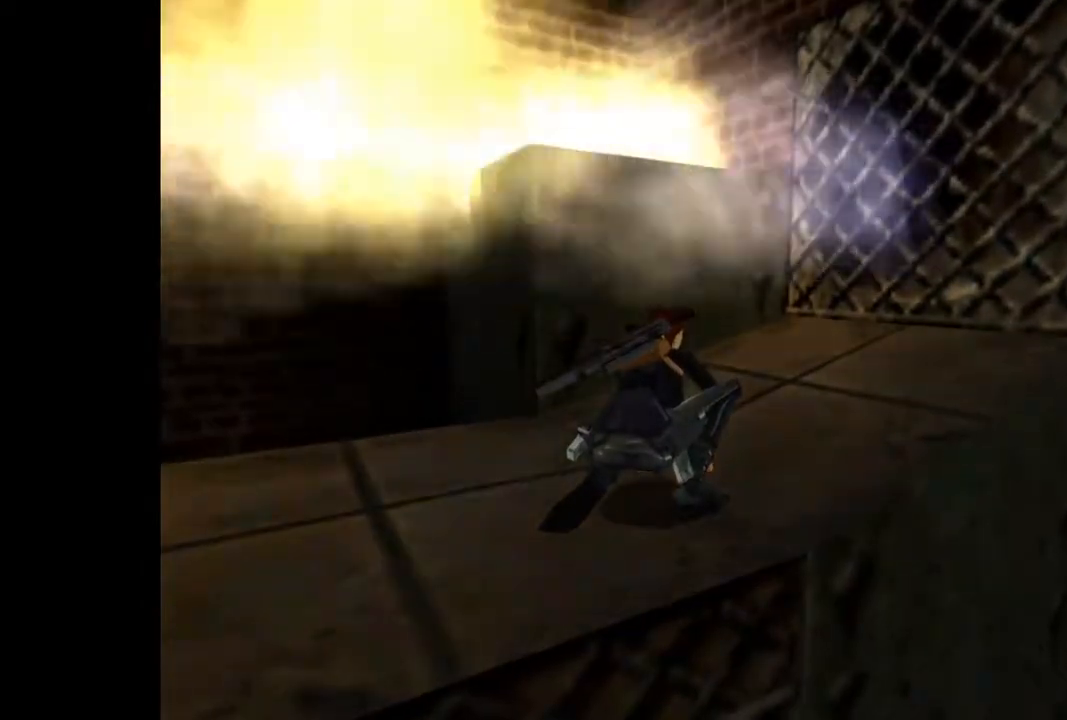
{"buttons": [], "events": [[267, "L2", "up"]]}
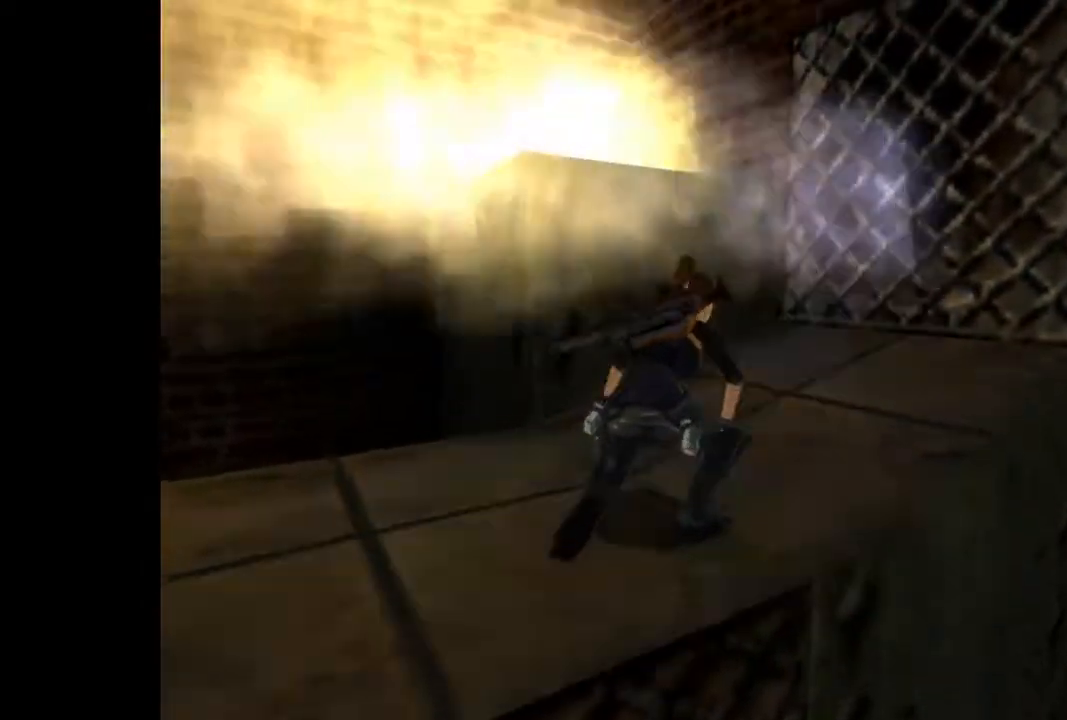
{"buttons": ["SQUARE", "DPAD_UP"], "events": [[133, "SQUARE", "down"], [367, "DPAD_UP", "down"]]}
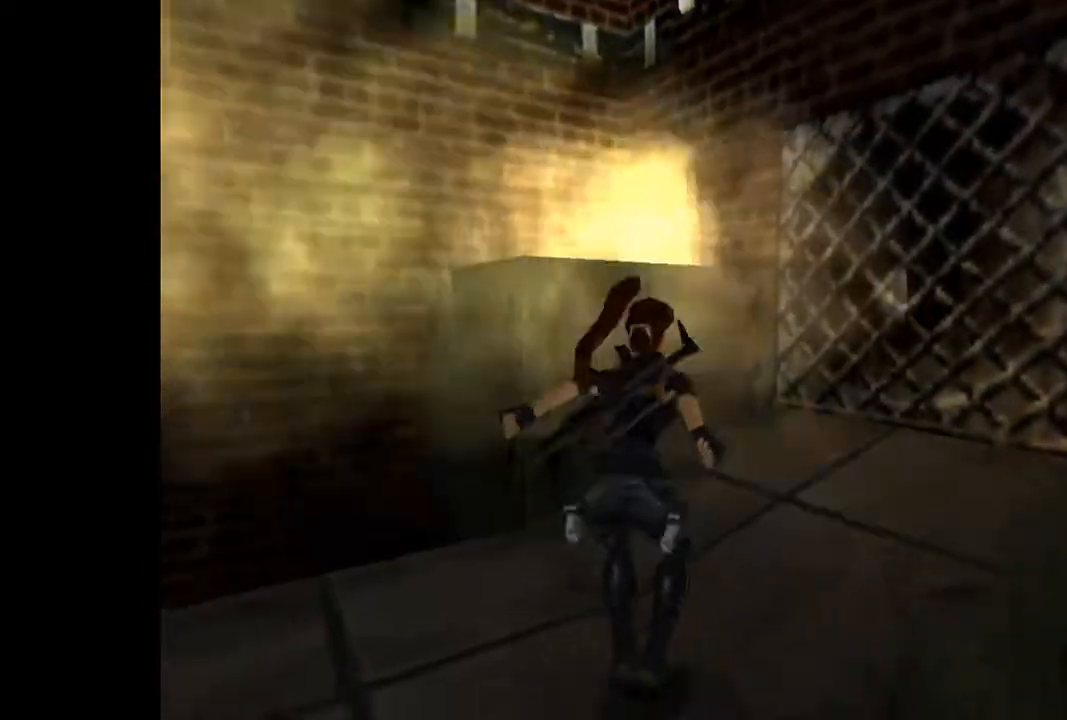
{"buttons": ["DPAD_UP", "DPAD_LEFT"], "events": [[33, "DPAD_LEFT", "down"], [233, "SQUARE", "up"]]}
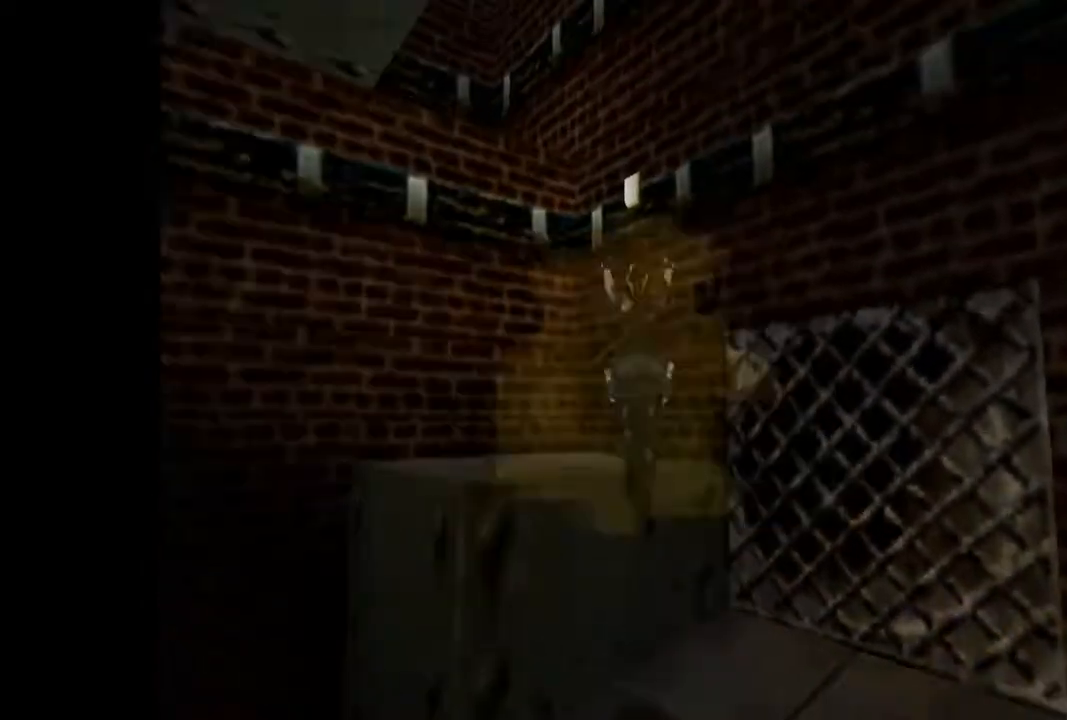
{"buttons": [], "events": [[500, "DPAD_LEFT", "up"], [500, "DPAD_UP", "up"]]}
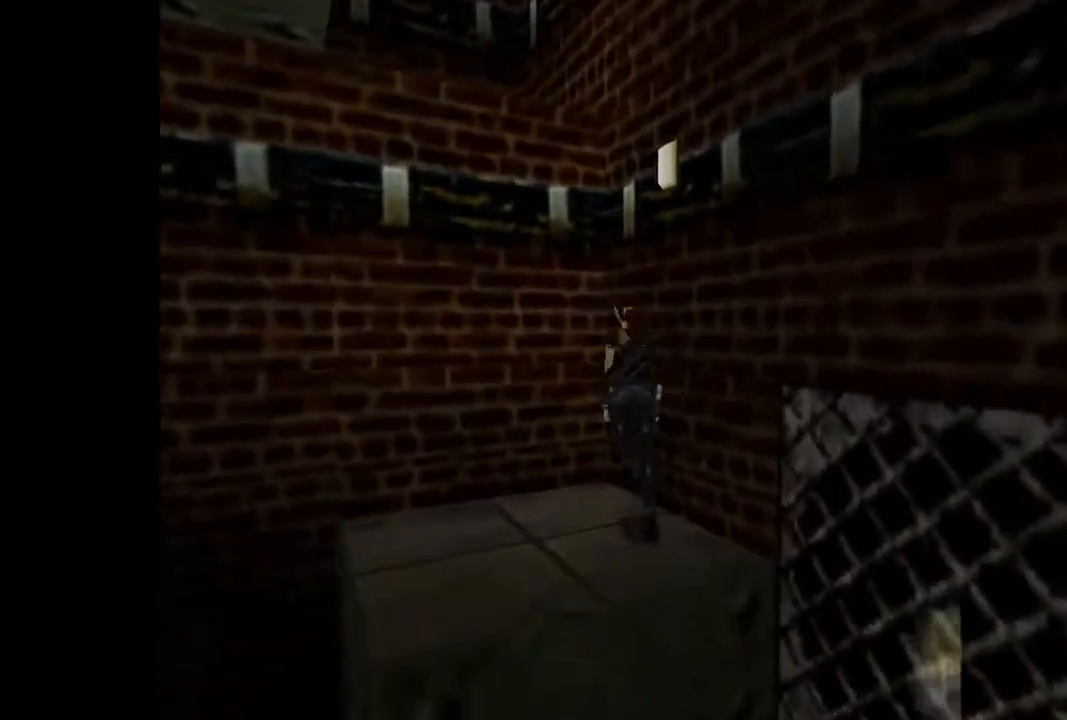
{"buttons": ["SQUARE"], "events": [[367, "SQUARE", "down"]]}
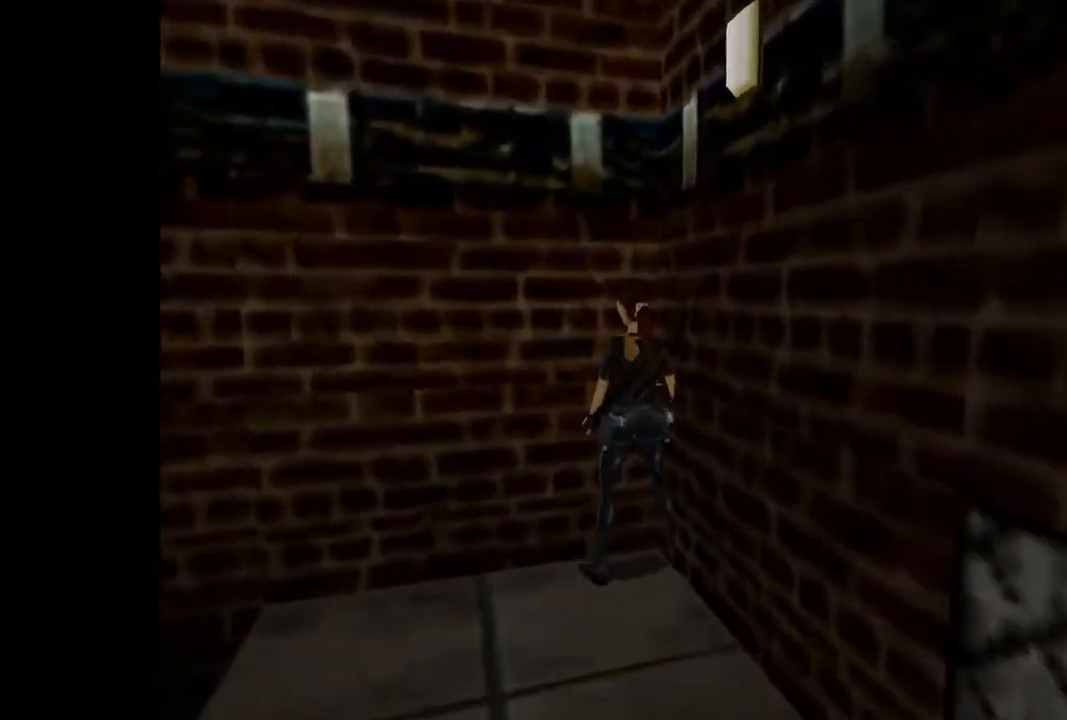
{"buttons": ["CROSS", "DPAD_UP"], "events": [[167, "SQUARE", "up"], [267, "CROSS", "down"], [433, "DPAD_UP", "down"]]}
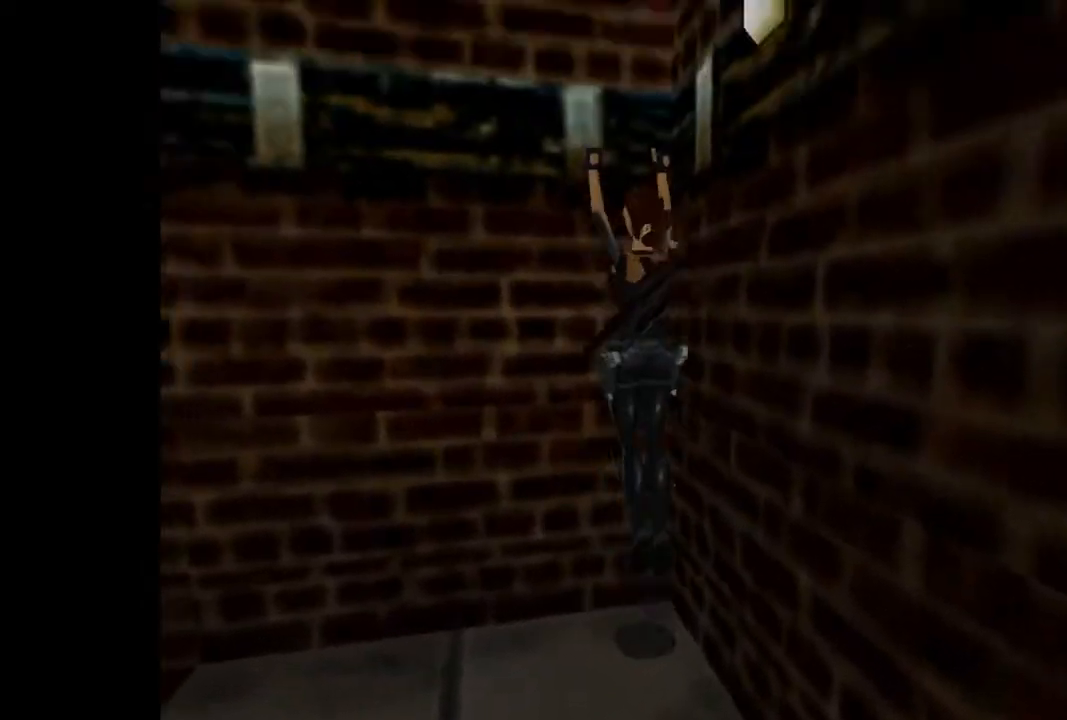
{"buttons": [], "events": [[500, "CROSS", "up"], [500, "DPAD_UP", "up"]]}
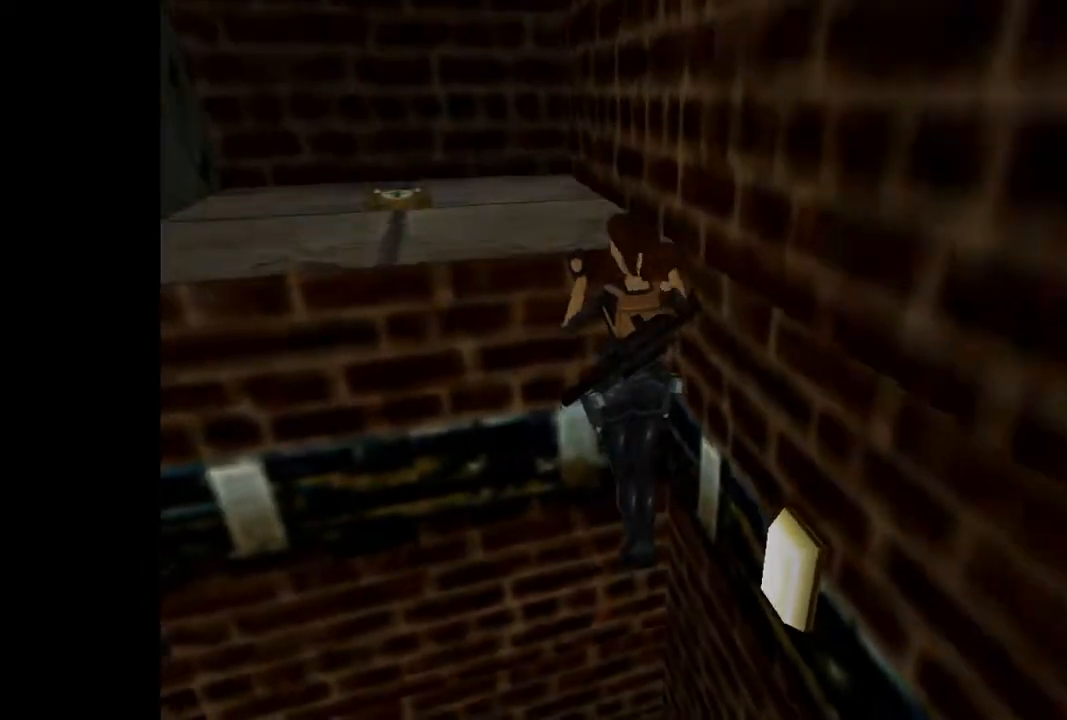
{"buttons": [], "events": [[33, "L1", "down"], [33, "L2", "down"], [267, "L1", "up"], [267, "L2", "up"]]}